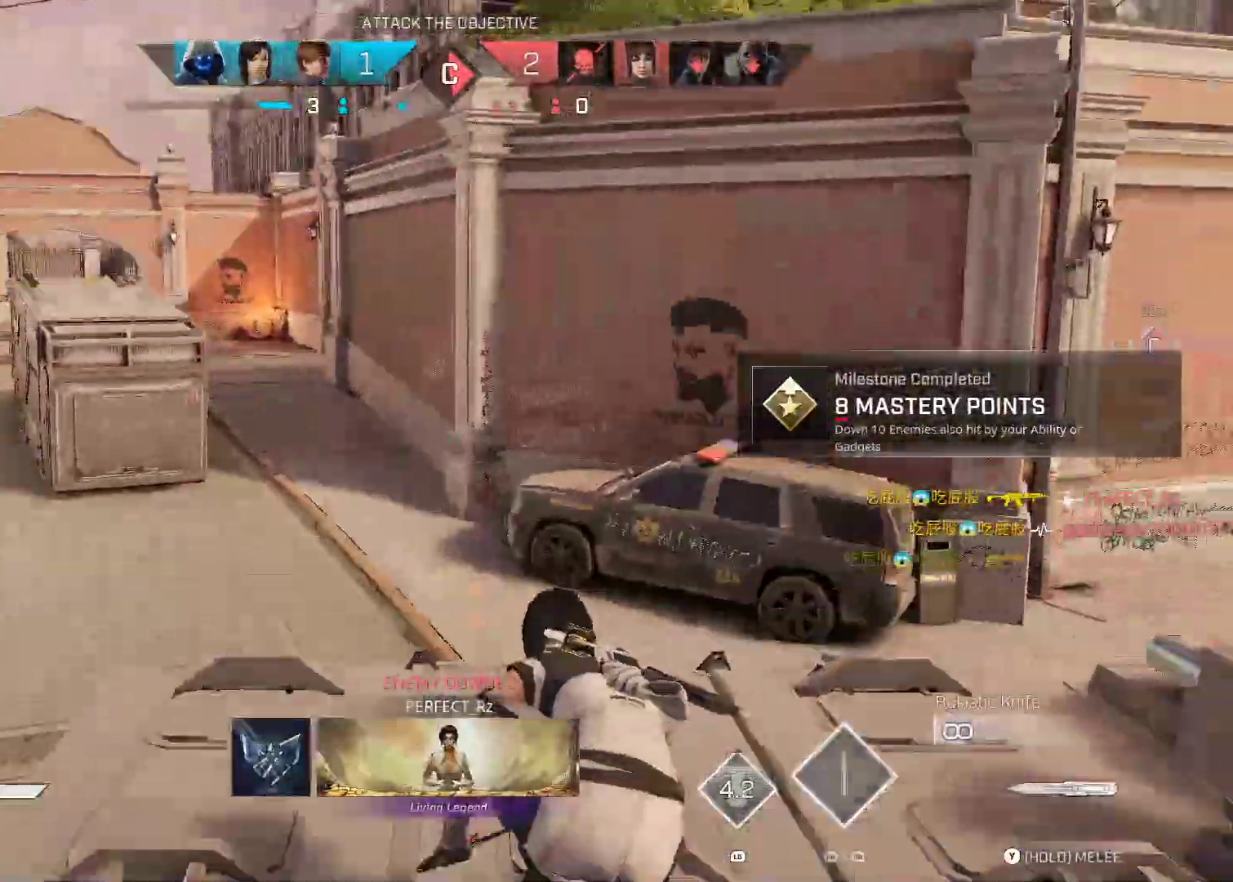
Gameplay with a controller (Xbox layout); each line is a JSON object with the inputs held at the frame after it (dt_ms = milliseconds from this image to that frame). "events" lists button and stick changes between this image and that frame as [ms after this image, input, new state], when the widget could be followed in between. Not read: L3 R2.
{"dt_ms": 1000, "buttons": [], "left_stick": "up-left", "right_stick": "right", "events": [[33, "B", "down"], [133, "B", "up"], [233, "B", "down"], [317, "B", "up"], [333, "right_stick", "up-right"], [417, "B", "down"], [433, "right_stick", "center"], [483, "B", "up"], [650, "B", "down"], [717, "B", "up"], [767, "left_stick", "up-left"], [767, "right_stick", "left"], [783, "B", "down"], [850, "B", "up"], [900, "right_stick", "center"], [967, "right_stick", "right"]]}
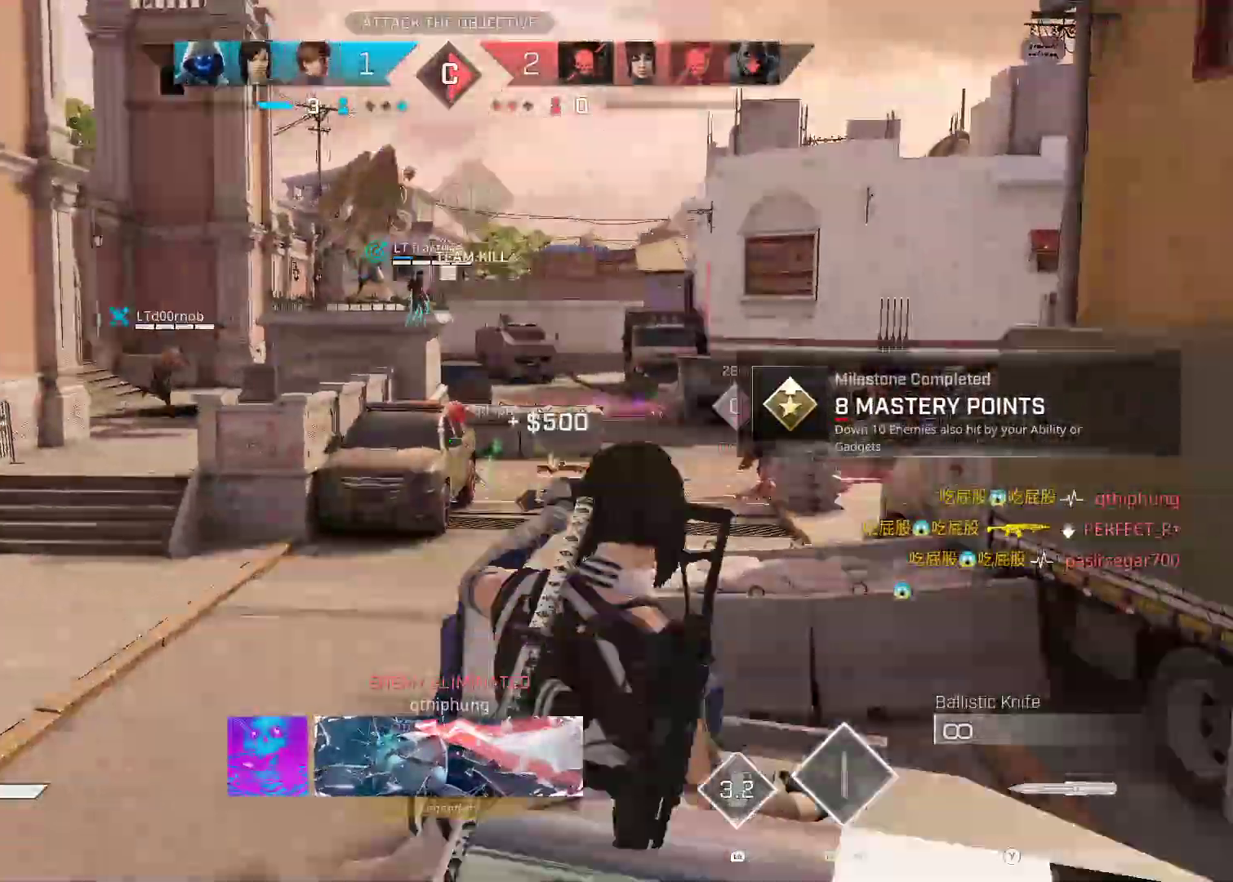
{"dt_ms": 1000, "buttons": ["L2"], "left_stick": "up-left", "right_stick": "center", "events": [[133, "right_stick", "center"], [483, "right_stick", "right"], [650, "right_stick", "left"], [667, "L2", "down"], [767, "right_stick", "center"]]}
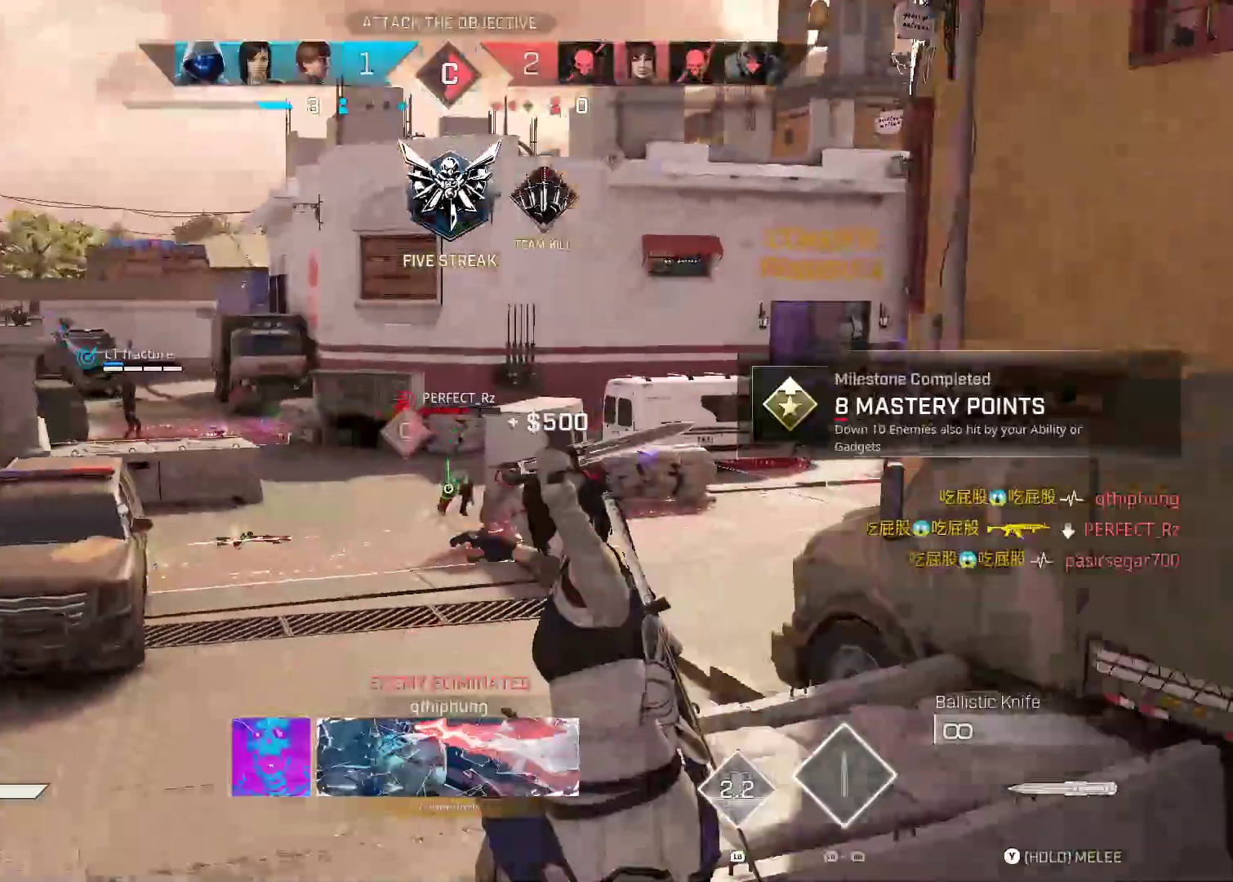
{"dt_ms": 500, "buttons": [], "left_stick": "right", "right_stick": "right", "events": [[67, "L2", "up"], [83, "left_stick", "up-right"], [117, "right_stick", "up-right"], [217, "right_stick", "down-right"], [233, "left_stick", "right"], [317, "right_stick", "right"]]}
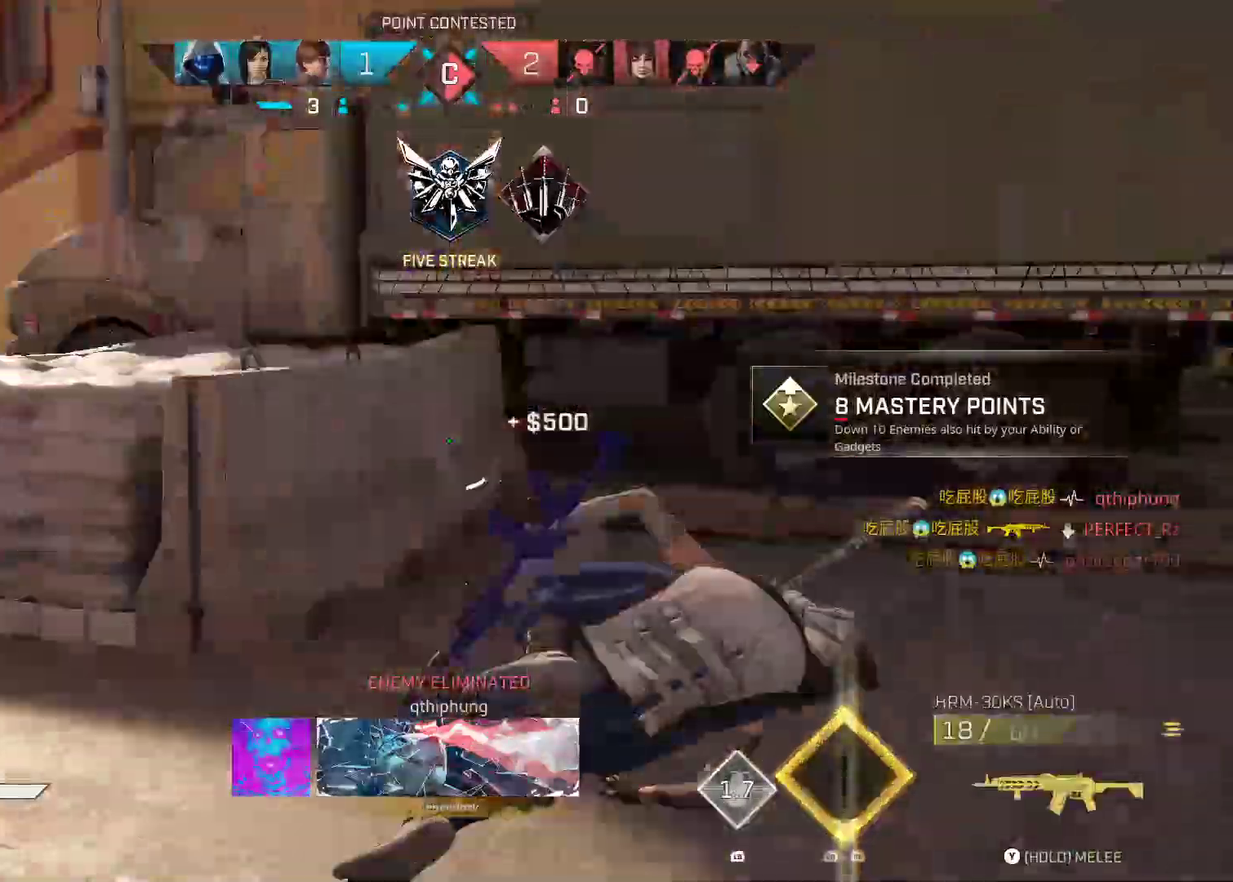
{"dt_ms": 500, "buttons": [], "left_stick": "up", "right_stick": "center", "events": [[50, "B", "down"], [50, "left_stick", "up-right"], [117, "B", "up"], [150, "left_stick", "up"], [217, "B", "down"], [350, "B", "up"], [500, "right_stick", "center"]]}